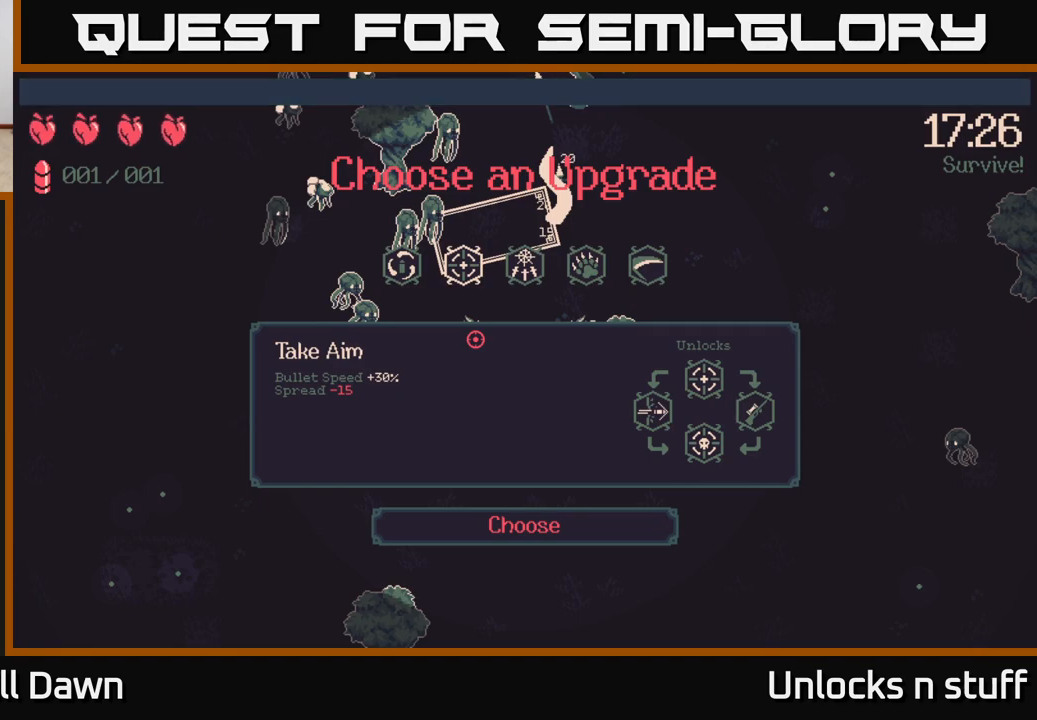
Gameplay with a controller (Xbox layout); each line is a JSON object with the inputs held at the frame after it. "events" lists button and stick changes between this image and that frame as [ms after this image, input, new state], when the widget could be followed in between.
{"buttons": [], "left_stick": "center", "right_stick": "center", "events": [[100, "DPAD_RIGHT", "down"], [167, "DPAD_RIGHT", "up"]]}
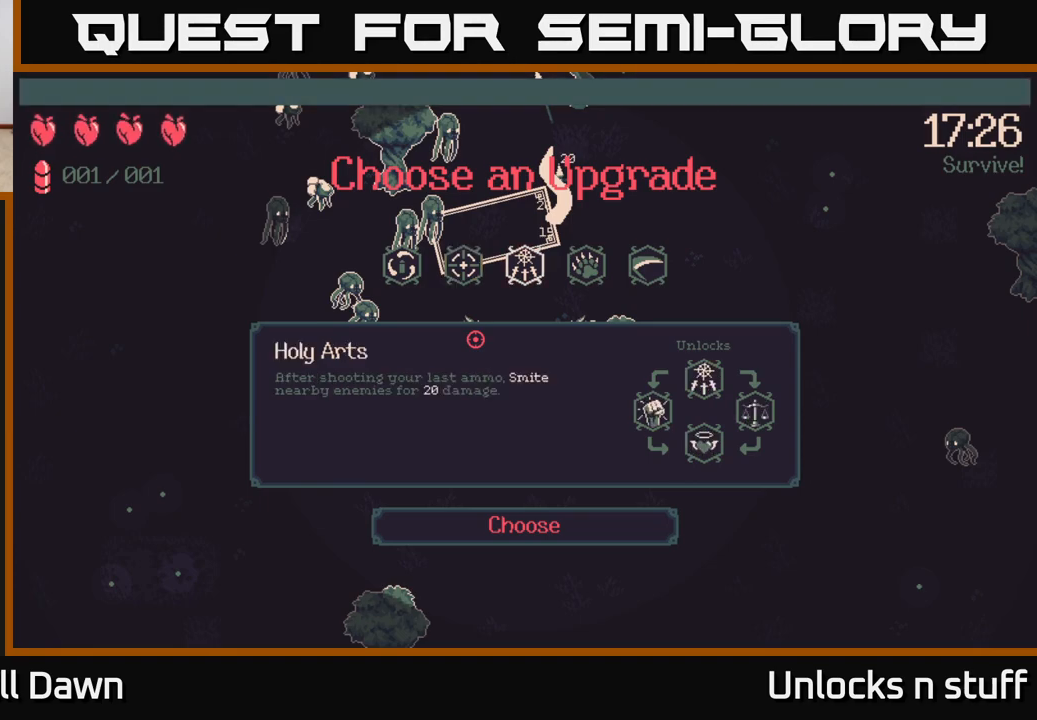
{"buttons": [], "left_stick": "center", "right_stick": "center", "events": []}
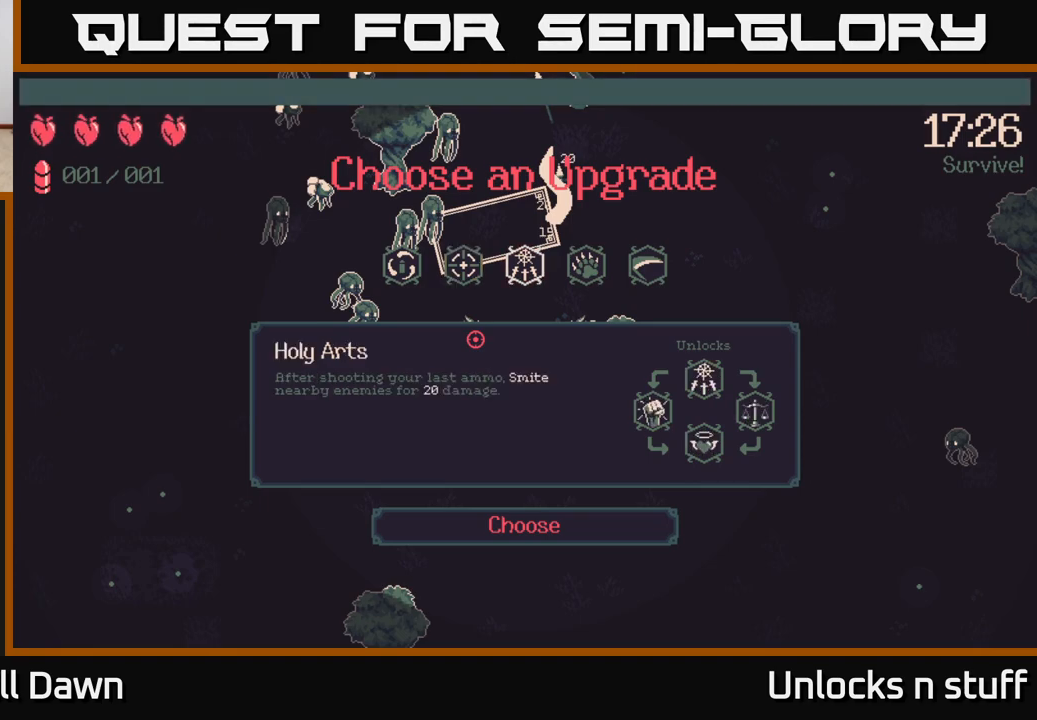
{"buttons": [], "left_stick": "center", "right_stick": "center", "events": [[100, "DPAD_LEFT", "down"], [217, "DPAD_LEFT", "up"]]}
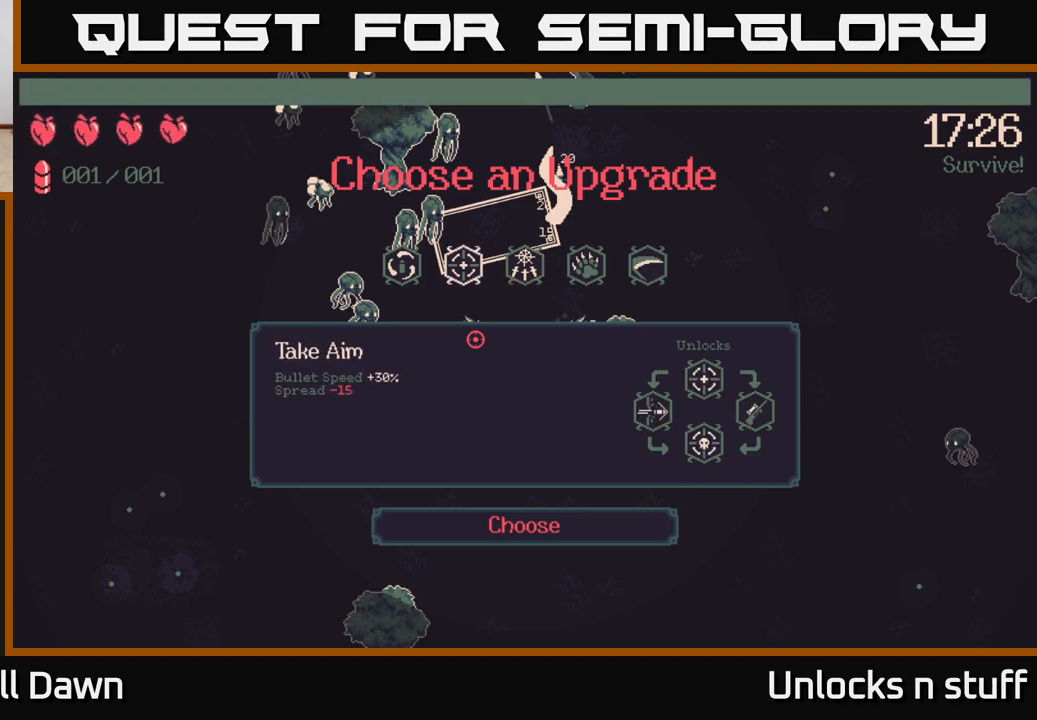
{"buttons": [], "left_stick": "center", "right_stick": "center", "events": [[17, "DPAD_RIGHT", "down"], [117, "DPAD_RIGHT", "up"], [250, "DPAD_RIGHT", "down"], [333, "DPAD_RIGHT", "up"]]}
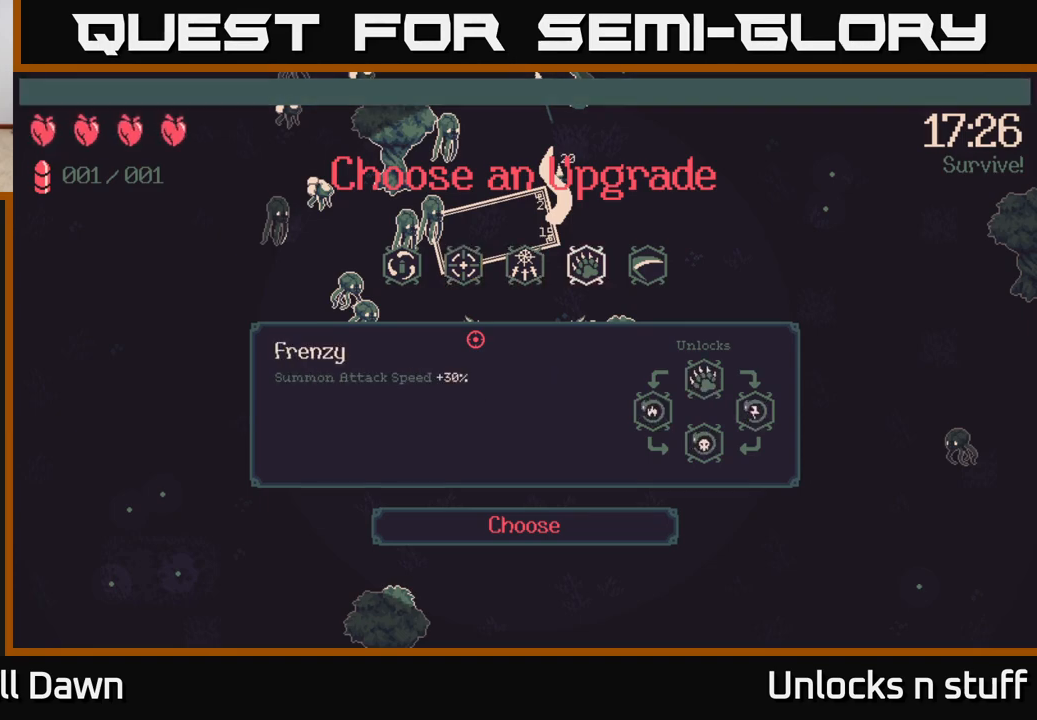
{"buttons": [], "left_stick": "center", "right_stick": "center", "events": []}
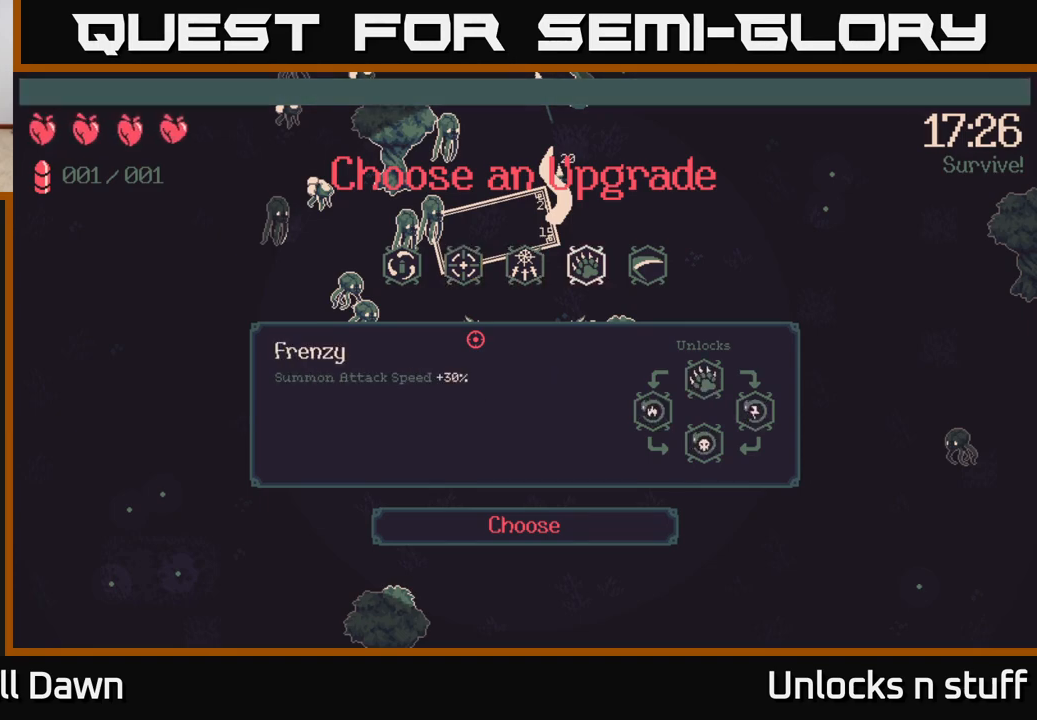
{"buttons": [], "left_stick": "center", "right_stick": "center", "events": []}
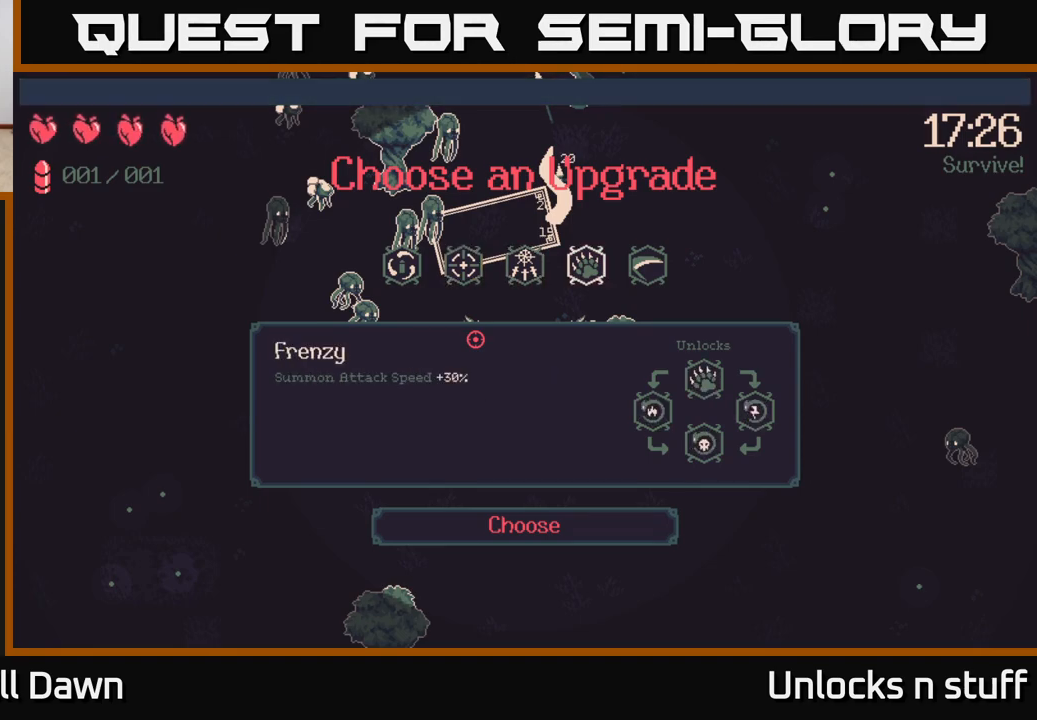
{"buttons": [], "left_stick": "center", "right_stick": "center", "events": [[33, "A", "down"], [100, "A", "up"]]}
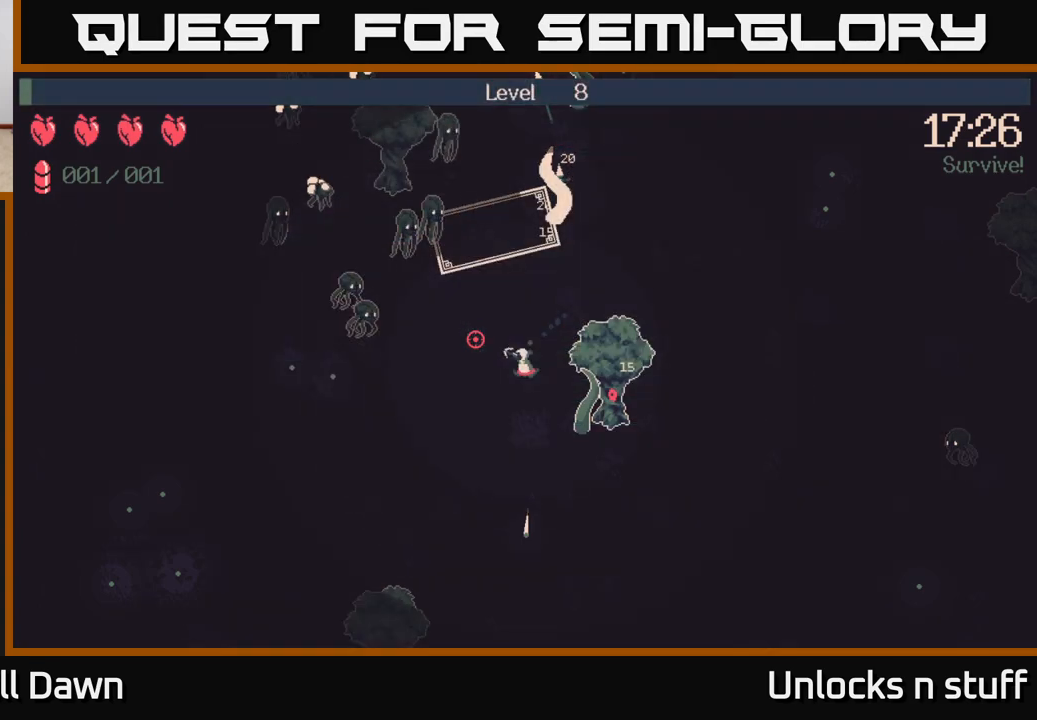
{"buttons": [], "left_stick": "left", "right_stick": "up-left", "events": [[67, "left_stick", "left"], [183, "right_stick", "up-left"]]}
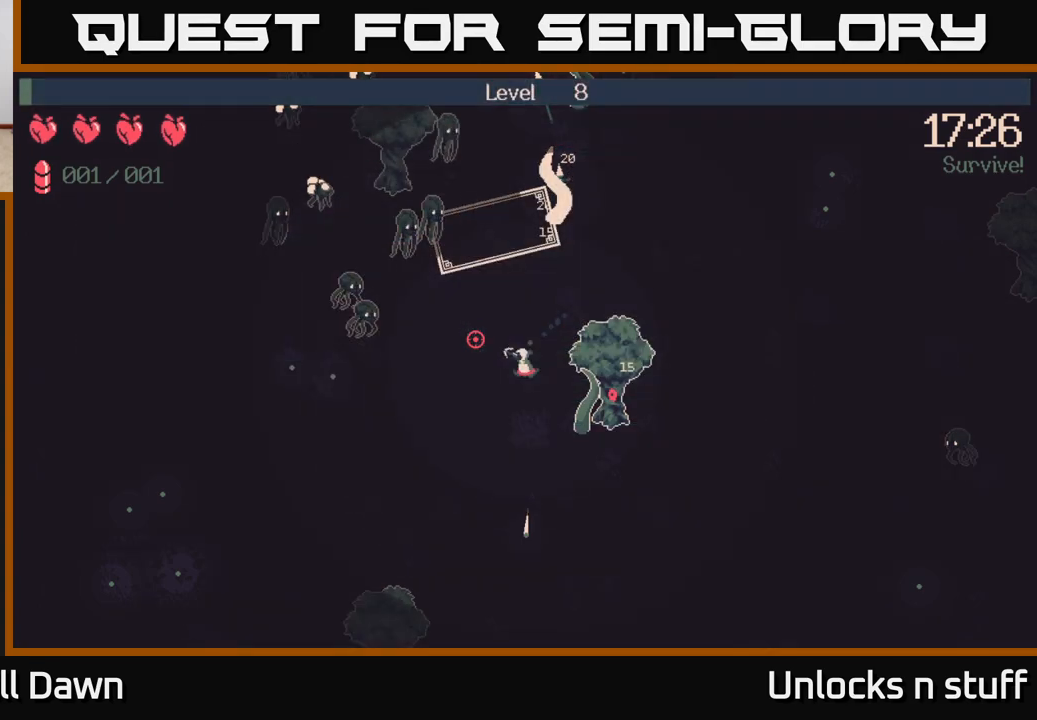
{"buttons": [], "left_stick": "left", "right_stick": "up-left", "events": []}
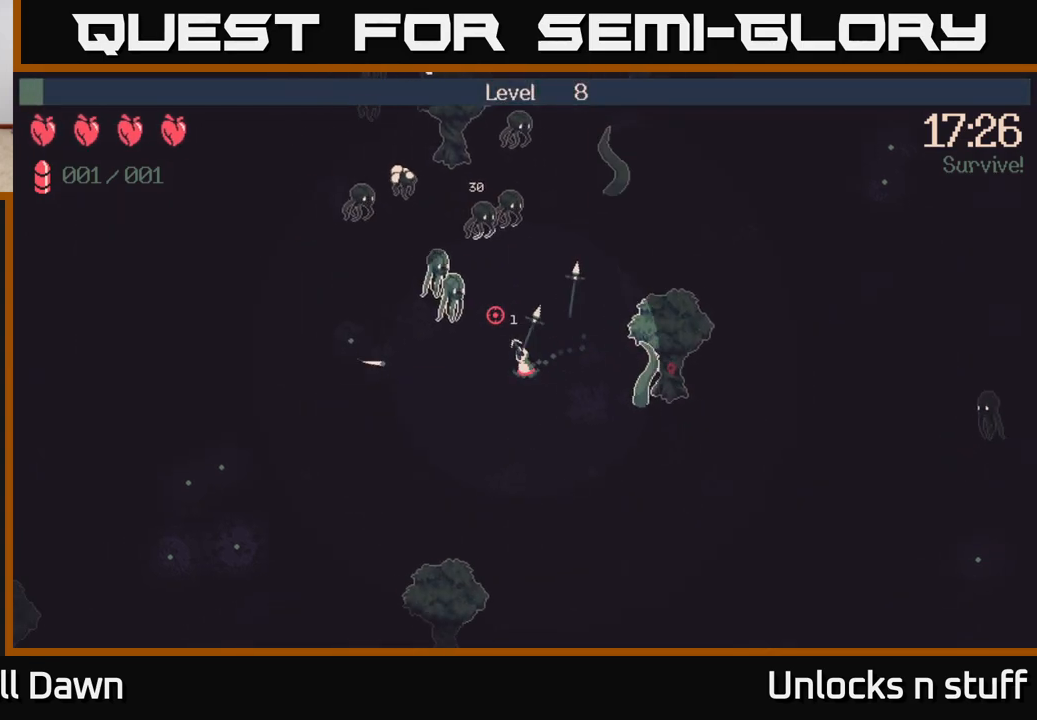
{"buttons": ["R2"], "left_stick": "left", "right_stick": "up", "events": [[367, "right_stick", "up"], [483, "R2", "down"]]}
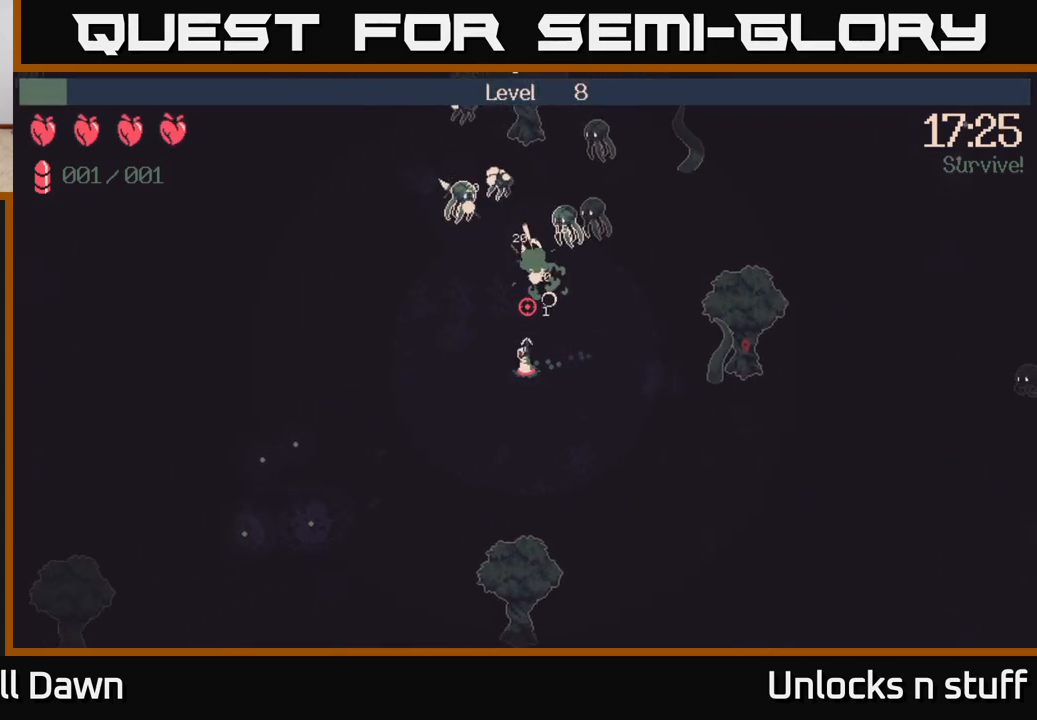
{"buttons": ["R2"], "left_stick": "down-left", "right_stick": "up-right", "events": [[33, "right_stick", "up-right"], [217, "left_stick", "down"], [433, "left_stick", "down-left"]]}
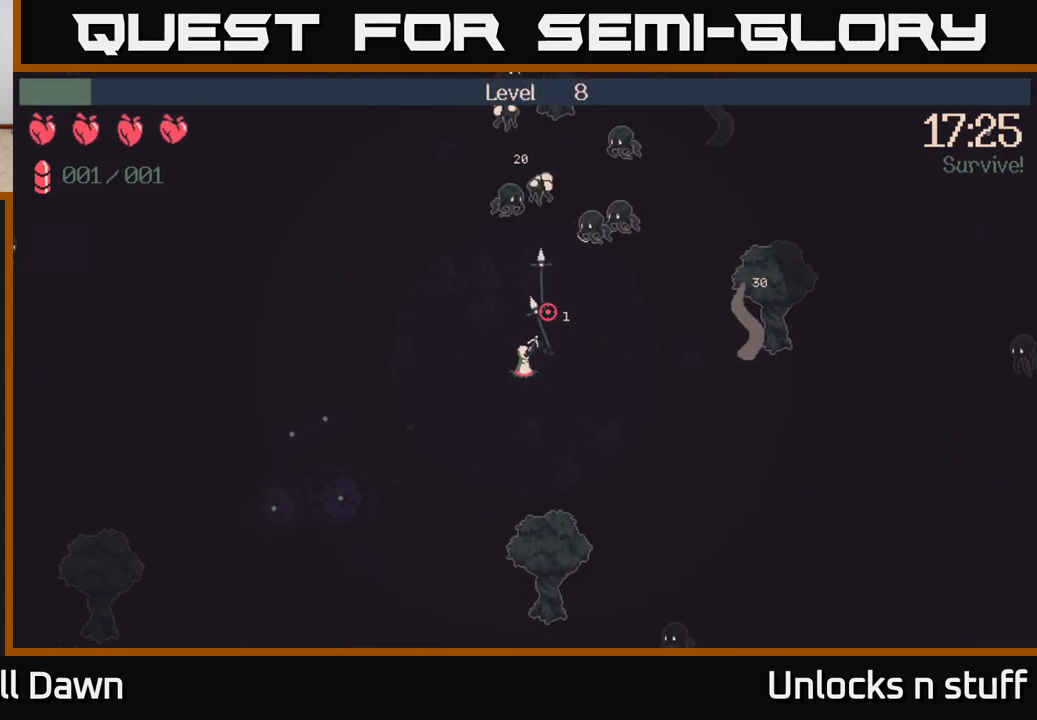
{"buttons": ["R2"], "left_stick": "left", "right_stick": "up-right", "events": [[100, "left_stick", "left"]]}
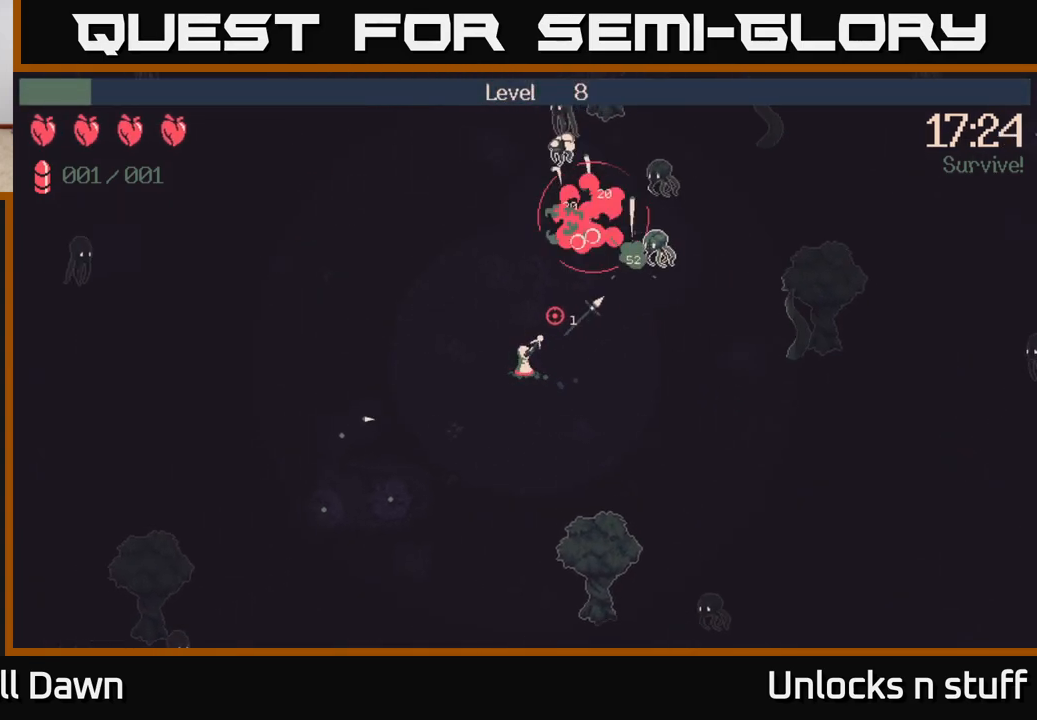
{"buttons": [], "left_stick": "down-left", "right_stick": "up-right", "events": [[283, "R2", "up"], [317, "left_stick", "down-left"]]}
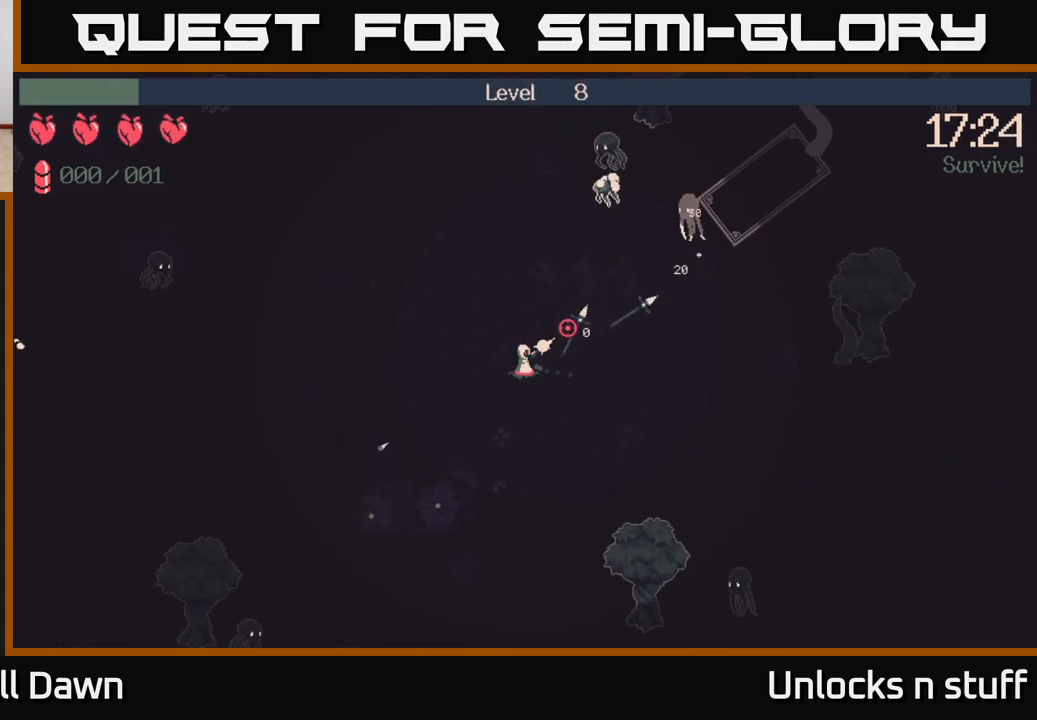
{"buttons": [], "left_stick": "down-left", "right_stick": "up-right", "events": []}
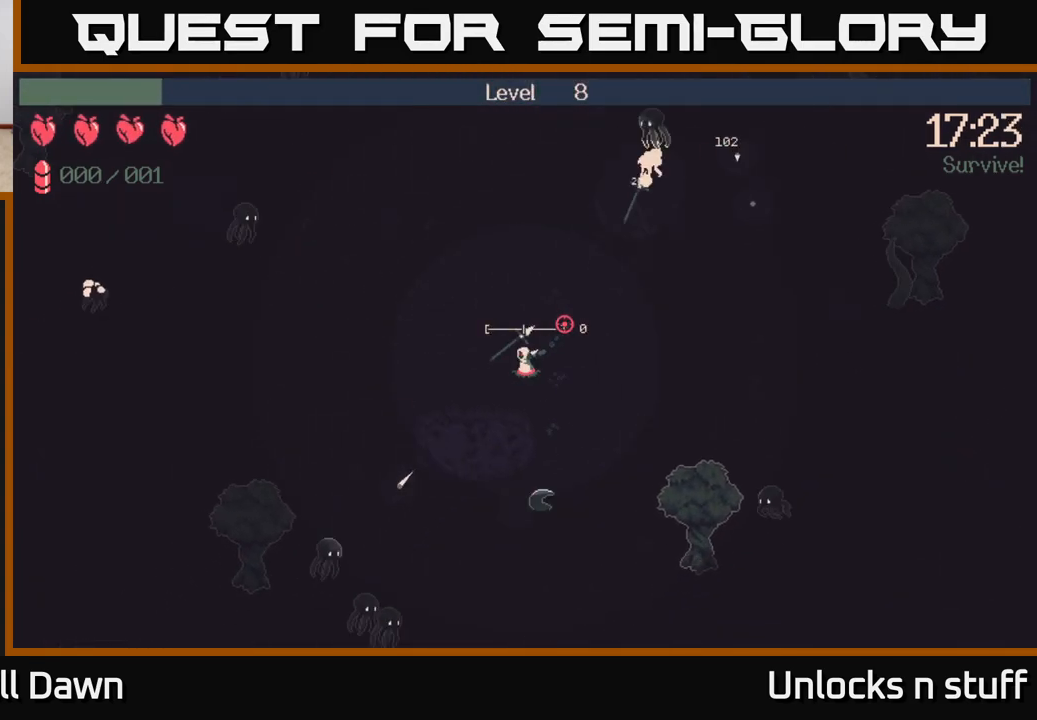
{"buttons": [], "left_stick": "up-right", "right_stick": "up-right", "events": [[267, "left_stick", "up-left"], [317, "left_stick", "up"], [433, "left_stick", "up-right"]]}
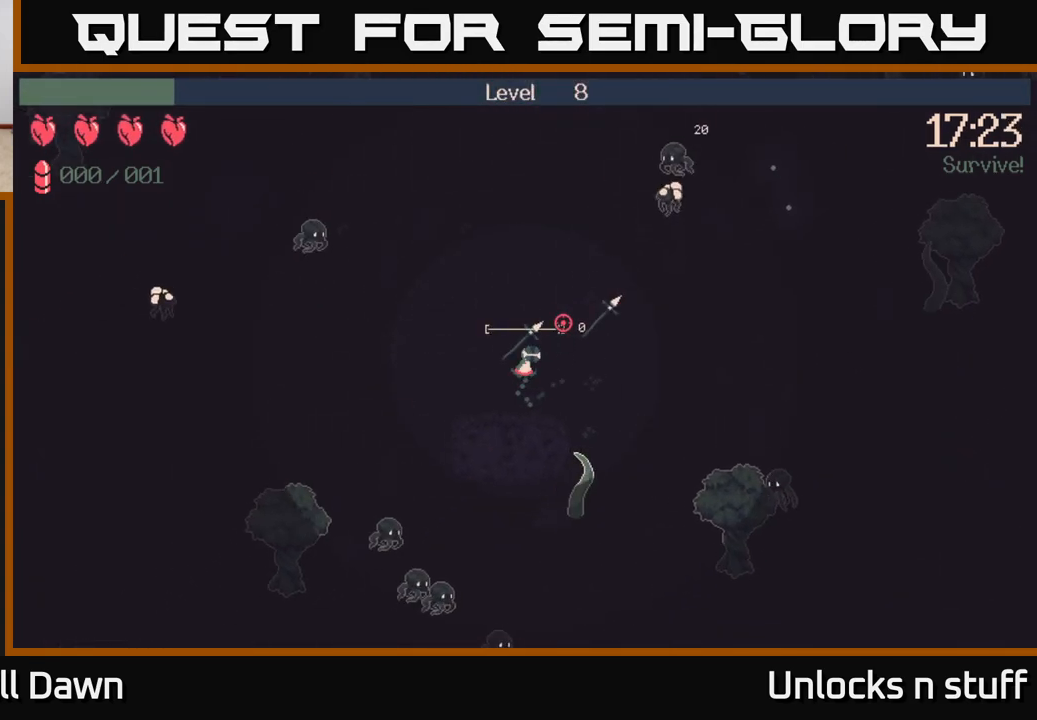
{"buttons": ["R2"], "left_stick": "right", "right_stick": "up-right", "events": [[367, "R2", "down"], [400, "left_stick", "right"]]}
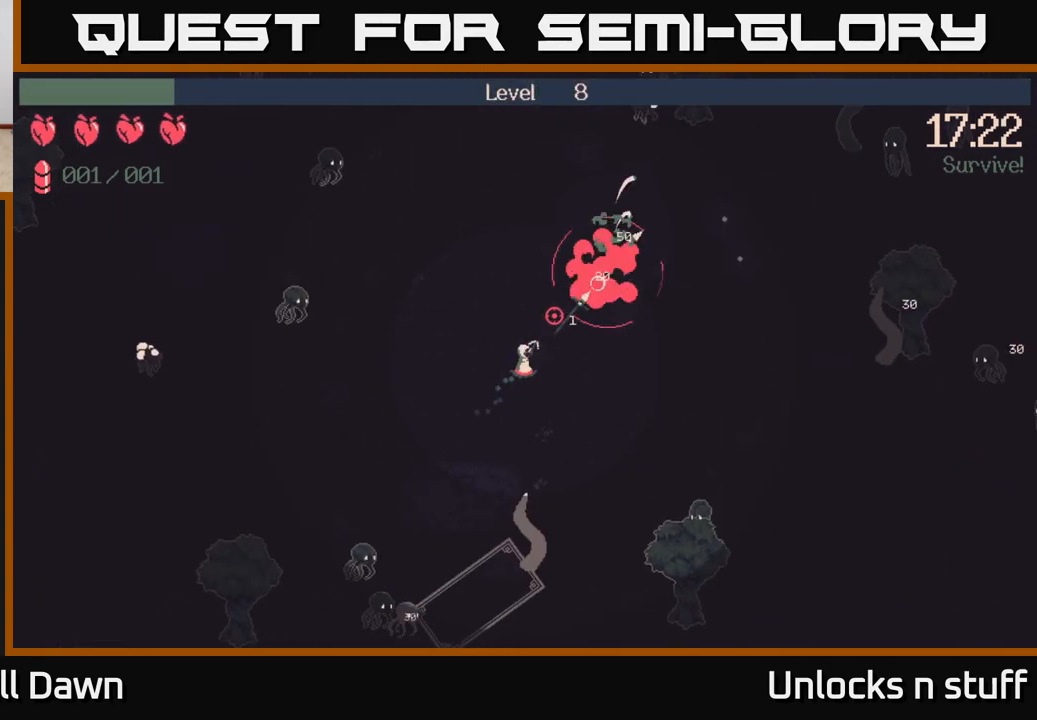
{"buttons": [], "left_stick": "up-right", "right_stick": "up", "events": [[133, "R2", "up"], [367, "right_stick", "up"], [467, "left_stick", "up-right"]]}
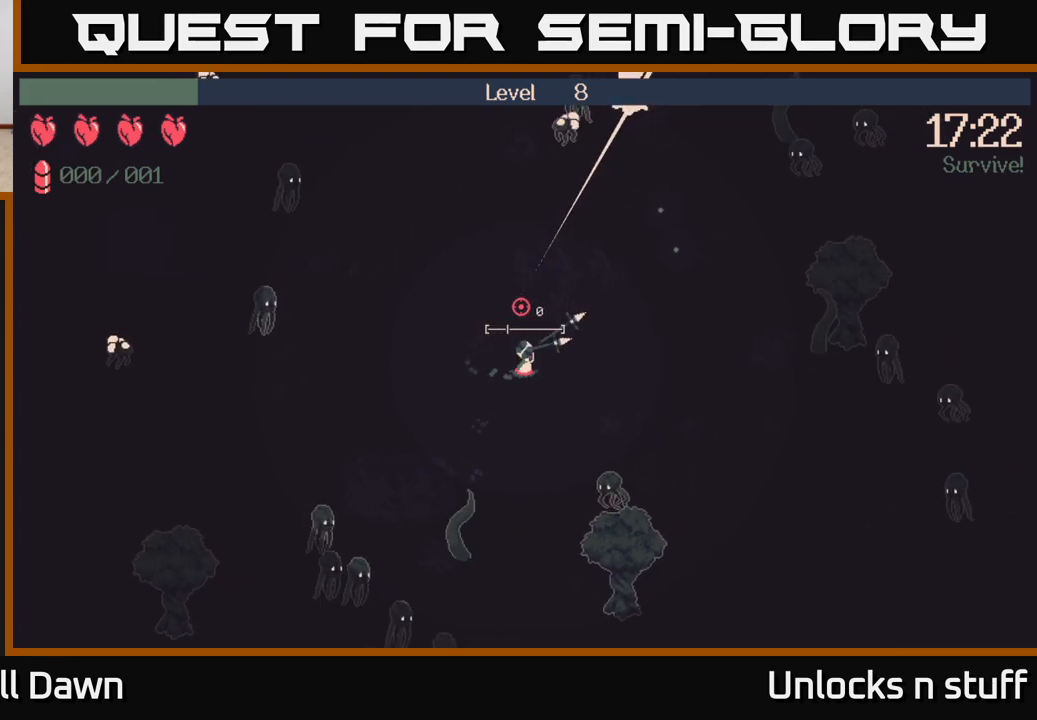
{"buttons": [], "left_stick": "up-right", "right_stick": "up", "events": []}
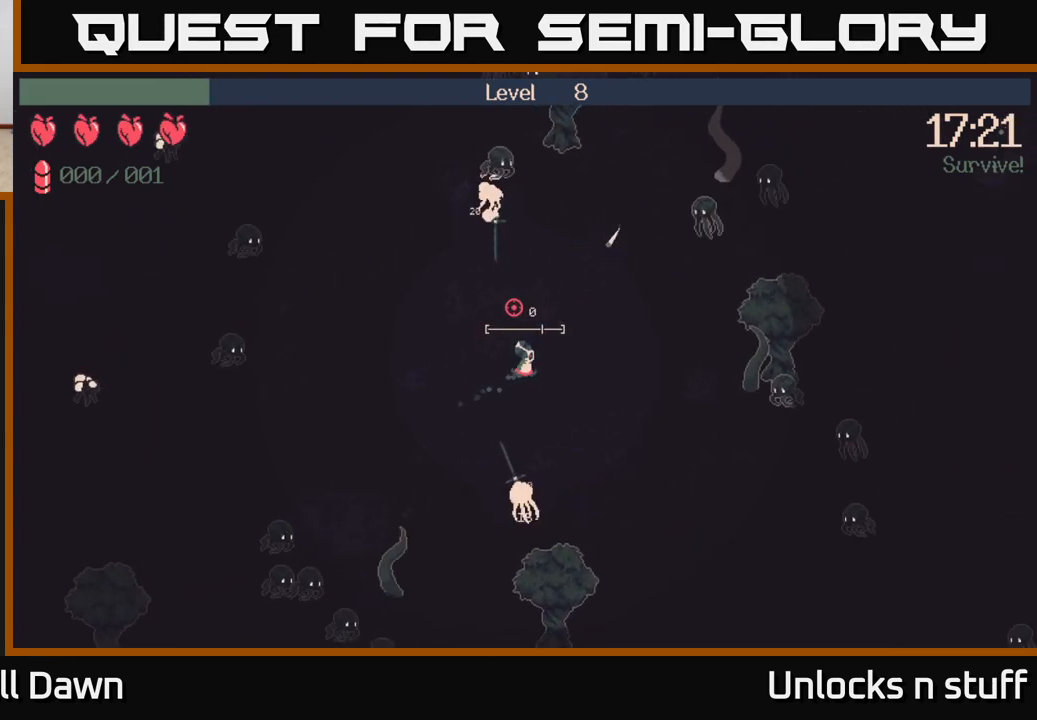
{"buttons": ["R2"], "left_stick": "down-right", "right_stick": "up-right", "events": [[200, "R2", "down"], [233, "left_stick", "right"], [383, "left_stick", "down-right"], [467, "right_stick", "up-right"]]}
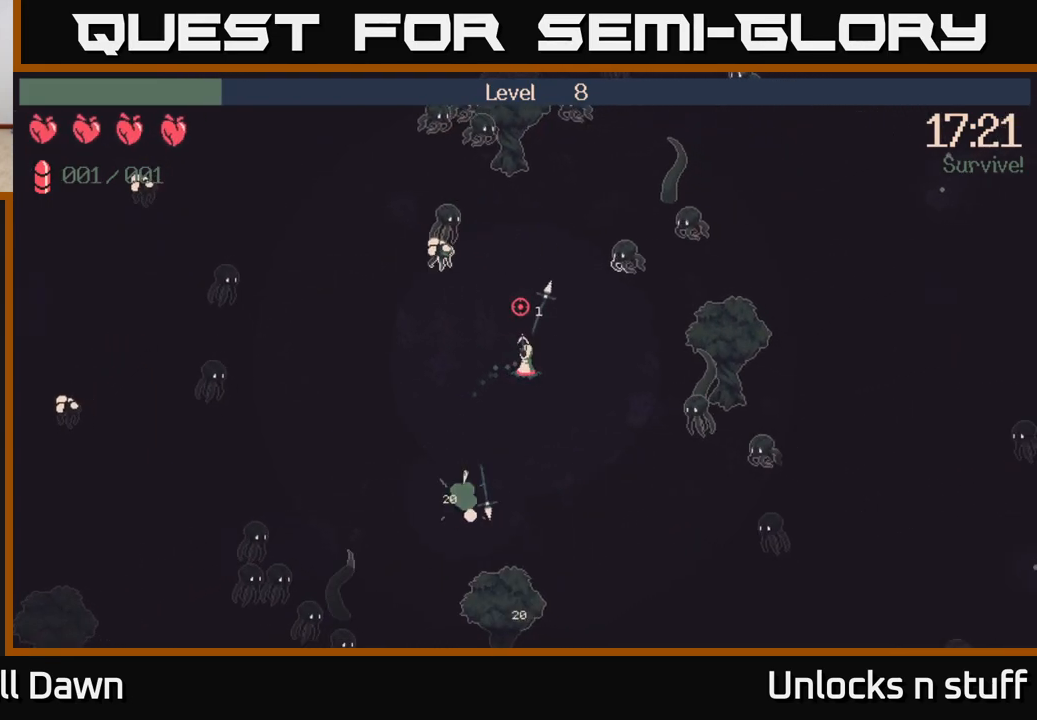
{"buttons": ["R2"], "left_stick": "up-right", "right_stick": "up", "events": [[100, "left_stick", "right"], [400, "right_stick", "up"], [417, "left_stick", "up-right"]]}
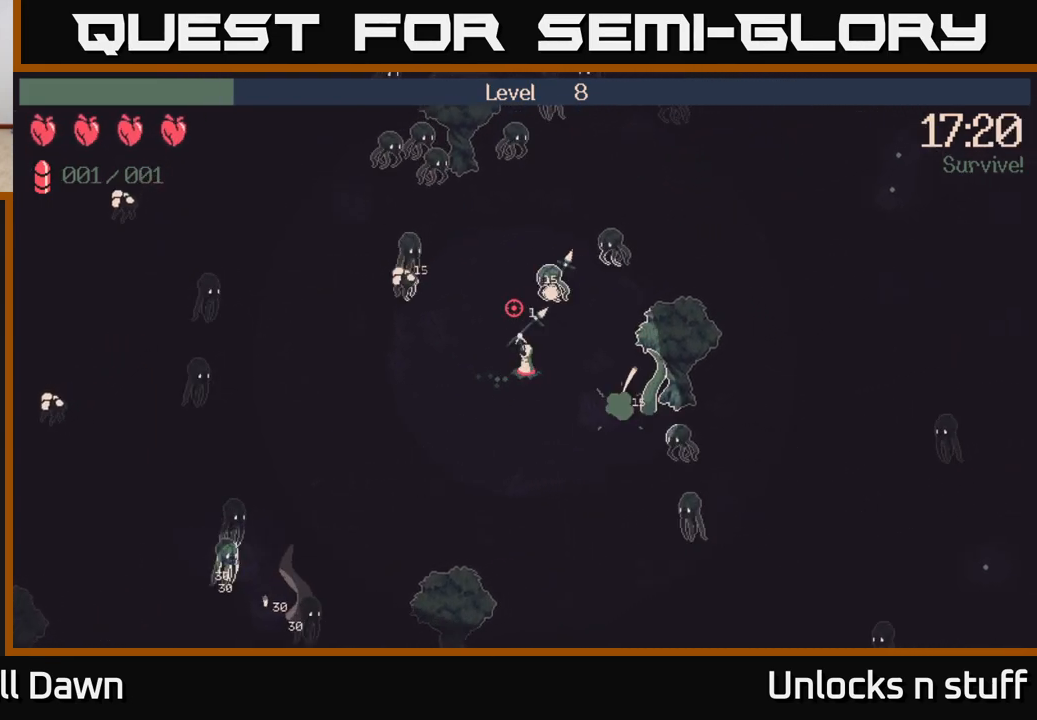
{"buttons": [], "left_stick": "down-left", "right_stick": "up-left", "events": [[33, "right_stick", "up-left"], [100, "R2", "up"], [100, "left_stick", "left"], [233, "left_stick", "down-left"]]}
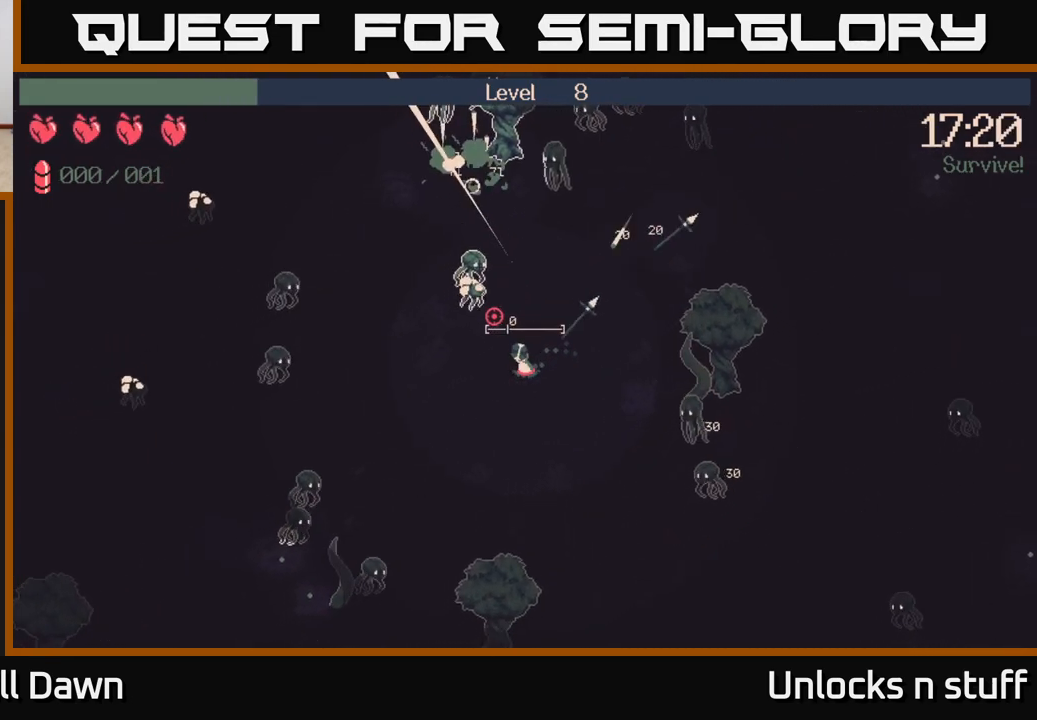
{"buttons": [], "left_stick": "up-left", "right_stick": "up", "events": [[100, "right_stick", "up"], [417, "left_stick", "up-left"]]}
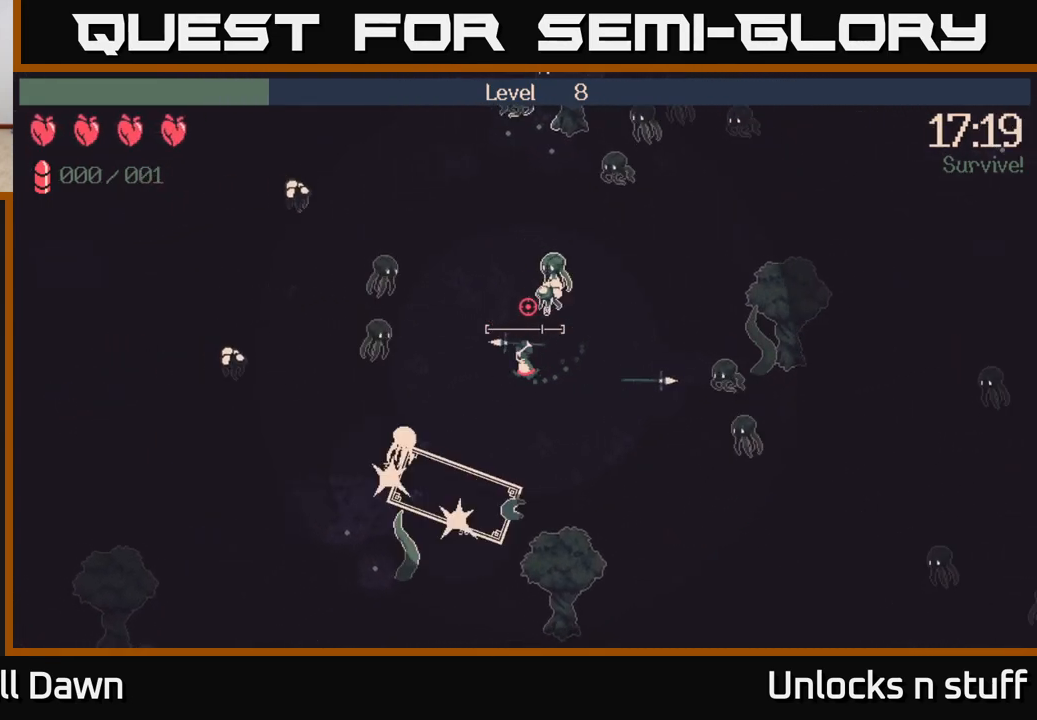
{"buttons": ["R2"], "left_stick": "up", "right_stick": "up-right", "events": [[167, "R2", "down"], [217, "right_stick", "up-right"], [300, "left_stick", "up"]]}
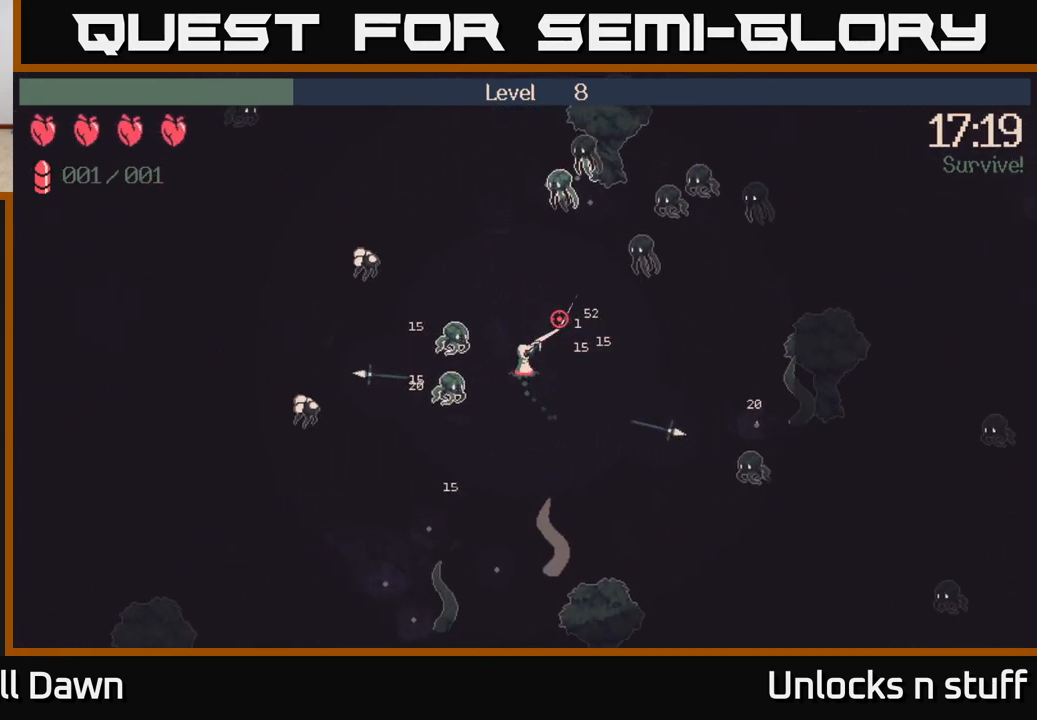
{"buttons": [], "left_stick": "up-right", "right_stick": "up-right", "events": [[100, "left_stick", "up-right"], [367, "R2", "up"]]}
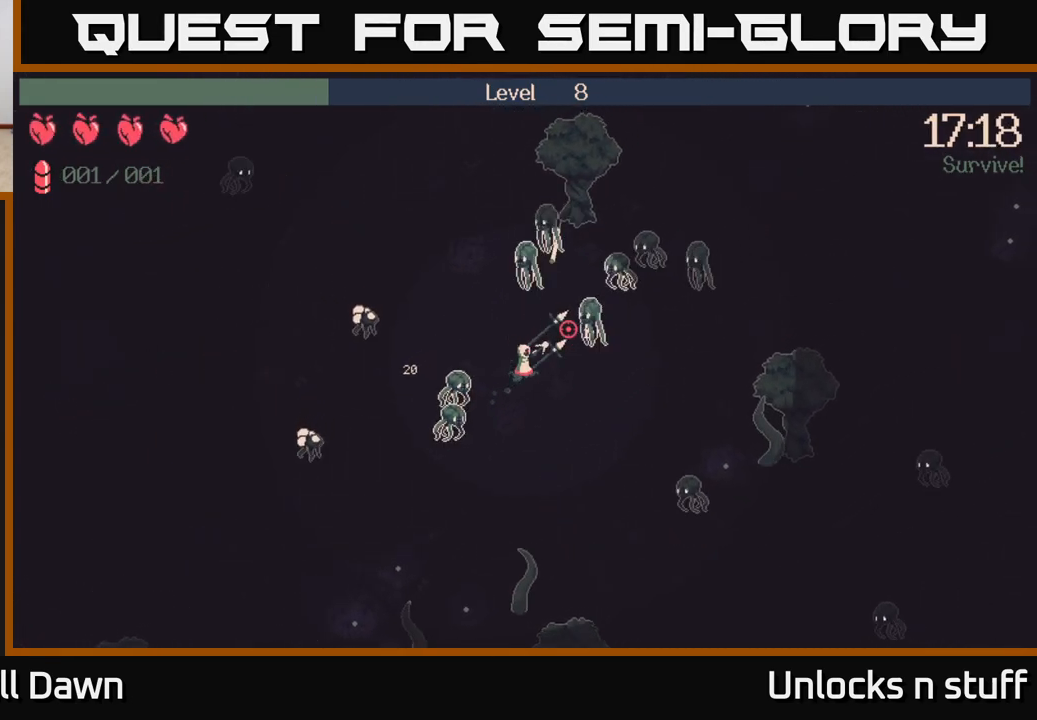
{"buttons": [], "left_stick": "up", "right_stick": "up-right", "events": [[133, "left_stick", "right"], [433, "left_stick", "up"]]}
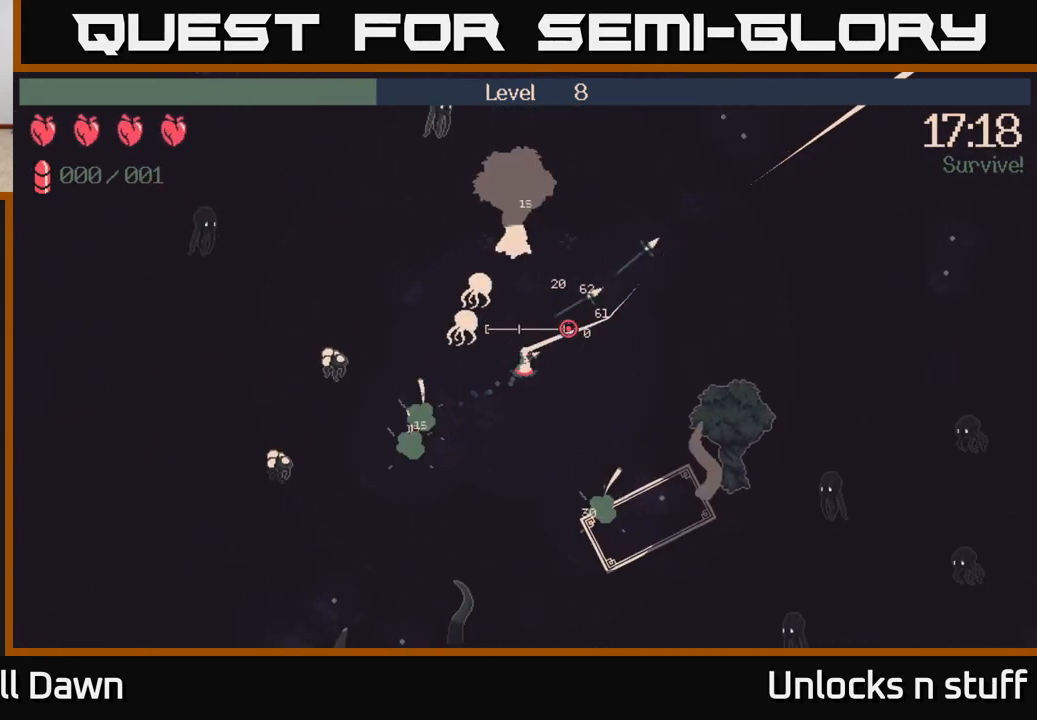
{"buttons": [], "left_stick": "right", "right_stick": "left", "events": [[133, "left_stick", "up-right"], [350, "left_stick", "right"], [383, "right_stick", "left"]]}
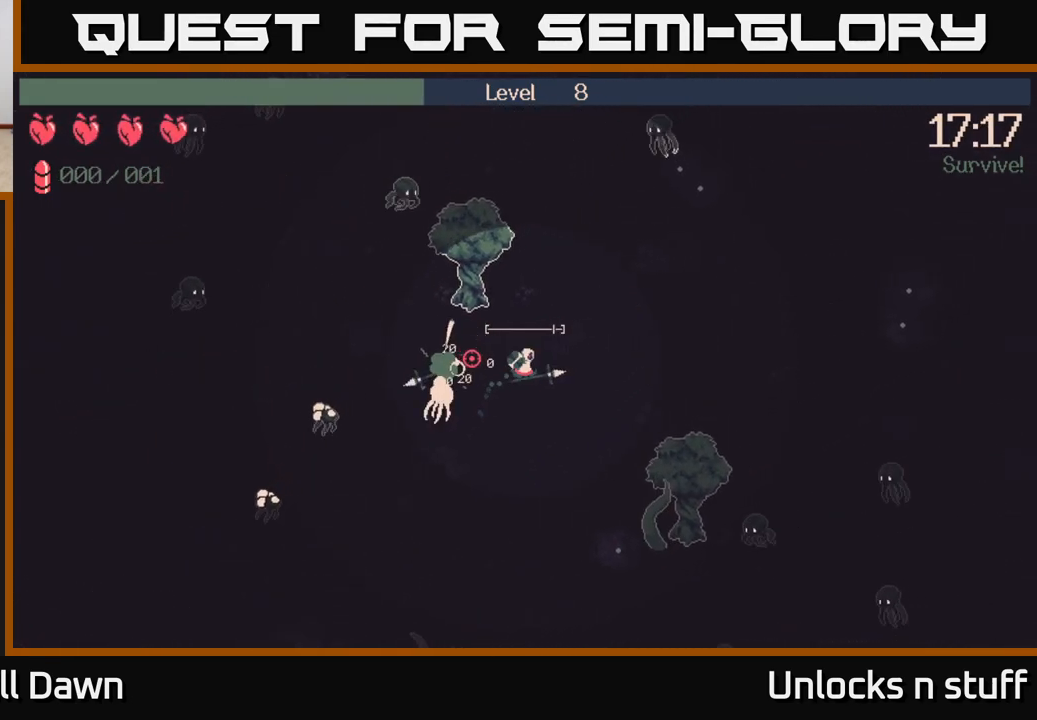
{"buttons": ["R2"], "left_stick": "down-left", "right_stick": "left", "events": [[17, "R2", "down"], [267, "left_stick", "center"], [383, "left_stick", "down-left"]]}
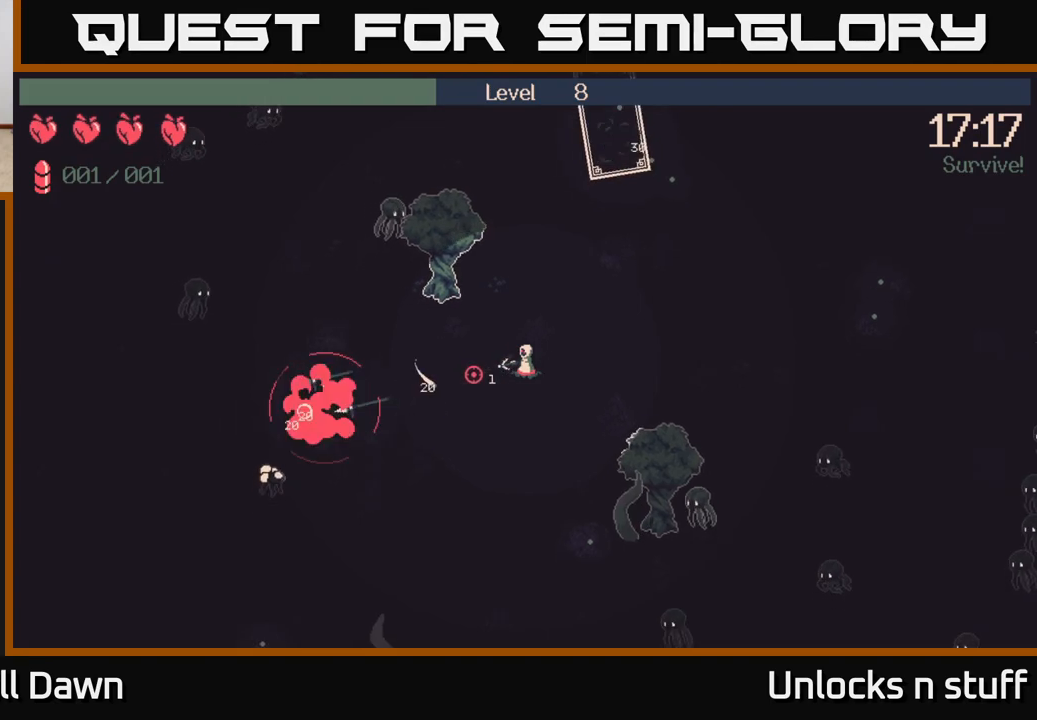
{"buttons": [], "left_stick": "left", "right_stick": "left", "events": [[267, "left_stick", "left"], [383, "R2", "up"]]}
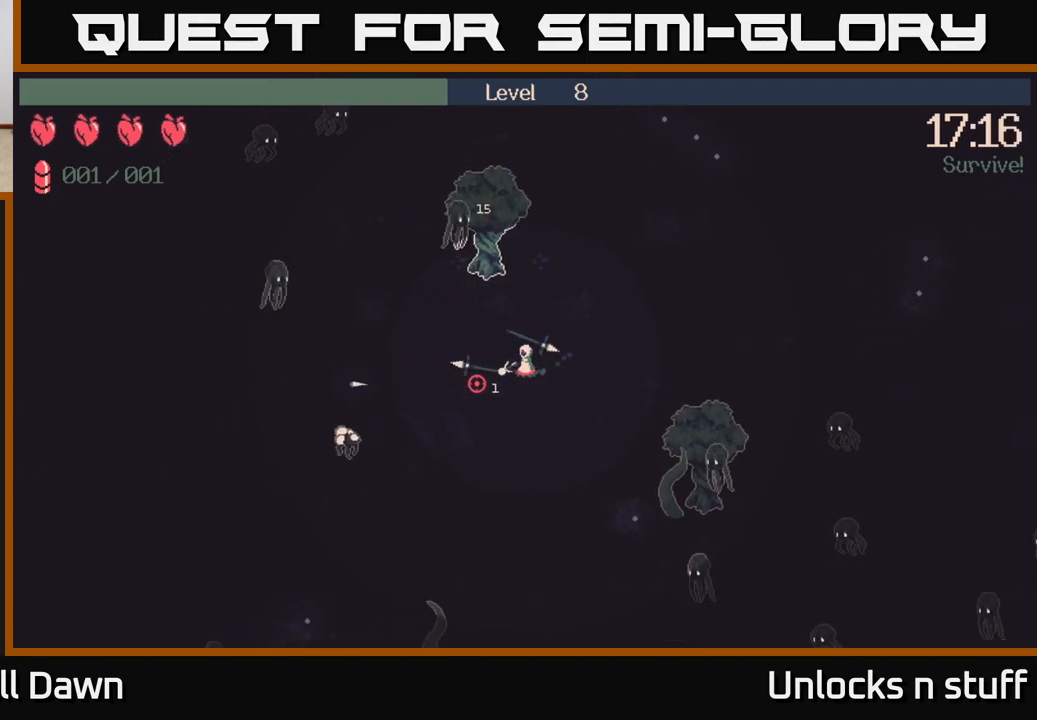
{"buttons": [], "left_stick": "down-left", "right_stick": "up-left", "events": [[217, "left_stick", "down-left"], [383, "right_stick", "up-left"]]}
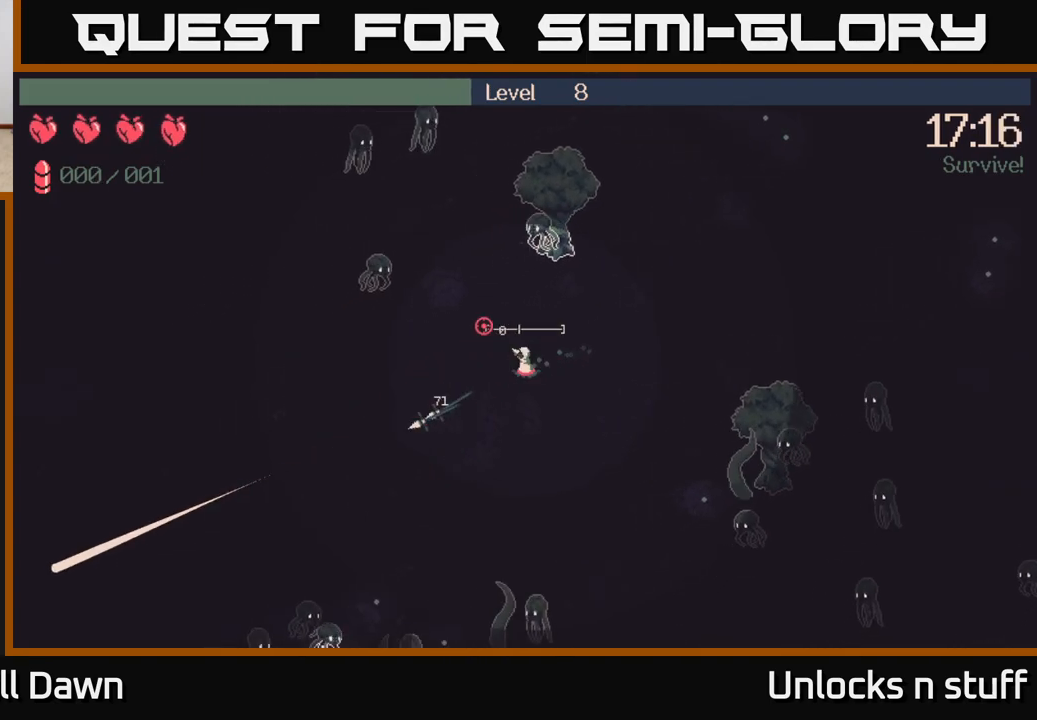
{"buttons": [], "left_stick": "down-left", "right_stick": "up-left", "events": [[133, "right_stick", "center"], [333, "right_stick", "up-left"]]}